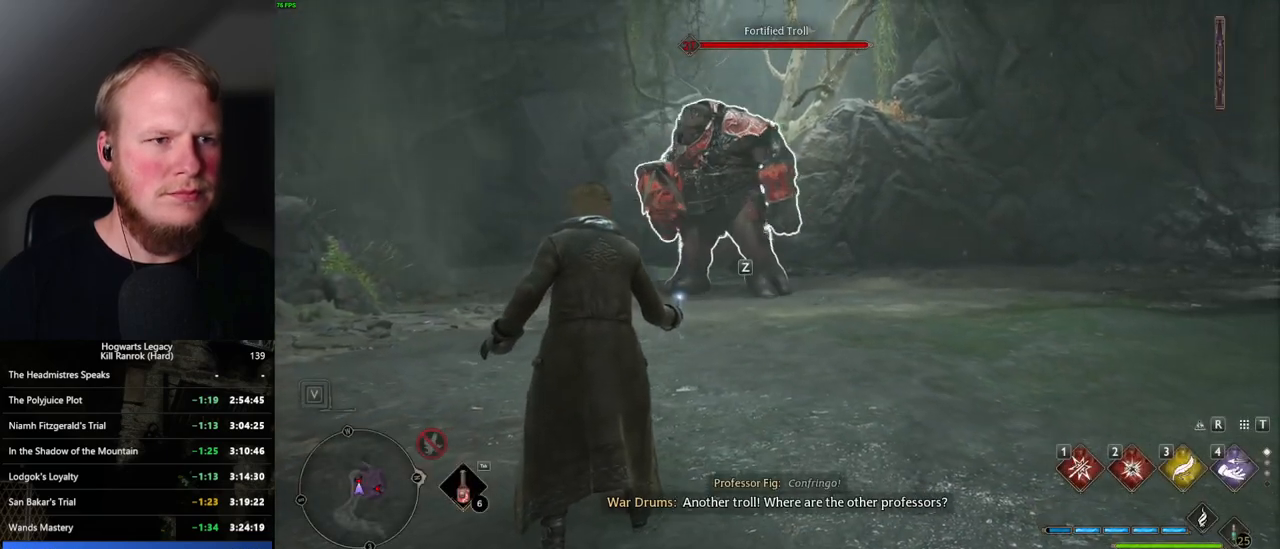
Gameplay with keyboard and mouse; each line is a JSON object with the keys and mouse buttons held at the frame after it. "events" lists presses ("down") and releases ("up") of ".", "/", "0", "1", "2", "3", "4", "5", "6", "7", "8", "9", "a", "alt_l", "alt_r", "b", "backslash", "backspace", "c", "caps_lock", "comma", "ctrl_l", "ctrl_r", "d", "e", "equals", "escape", "f", "f1", "f10", "f11", "f12", "f2", "f3", "f4", "f5", "f6", "f7", "f8", "f9", "g", "h", "i", "j", "k", "l", "lbracket", "m", "minus", "n", "o", "p", "q", "quote", "r", "rbracket", "return", "s", "semicolon", "shift_l", "shift_r", "space", "super_l", "super_r", "t", "tab", "tilde", "u", "v", "w", "x", "y", "z", "mouse_left", "mouse_wheel", "mouse_right", "mouse_mb4" and "mouse_mb5" between this image and that frame as [ms after this image, input, new state], when the widget could be followed in between. "mouse_left", "mouse_wheel", "mouse_right", "mouse_mb4", "mouse_mb5" = the "left", "wheel", "right", "mb4", "mb5" buttons of the "mouse" list. No other keys are recorded. "wheel" means that the mouse wheel is clicked or scrolled. Mouse movement is not recorded.
{"keys": [], "mouse": [], "events": [[34, "w", "down"], [317, "w", "up"]]}
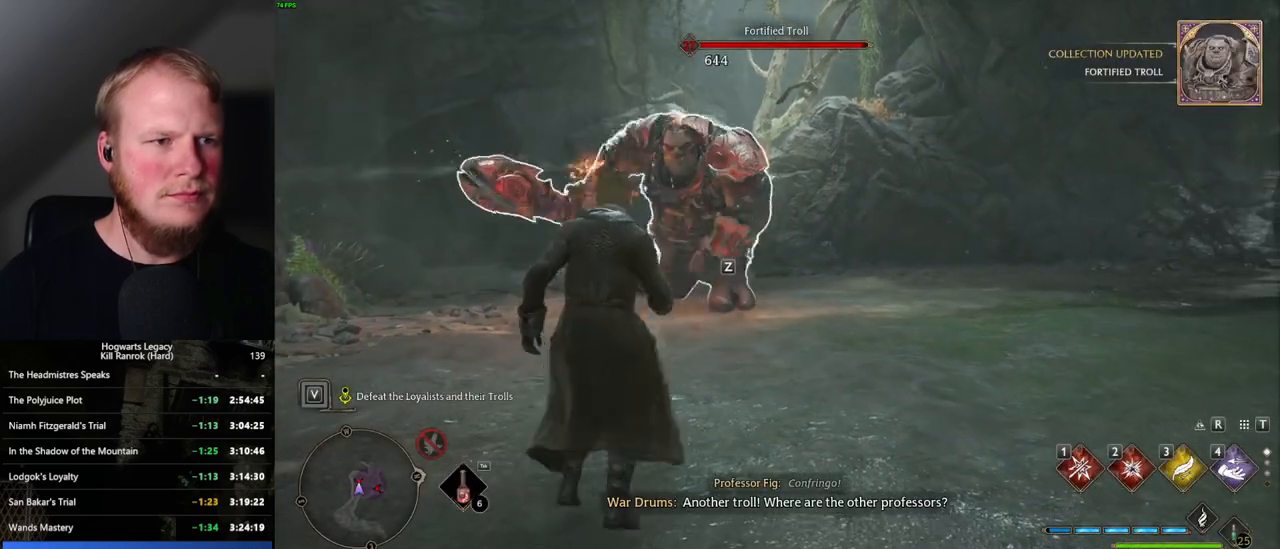
{"keys": ["d", "w"], "mouse": [], "events": [[200, "w", "down"], [267, "d", "down"]]}
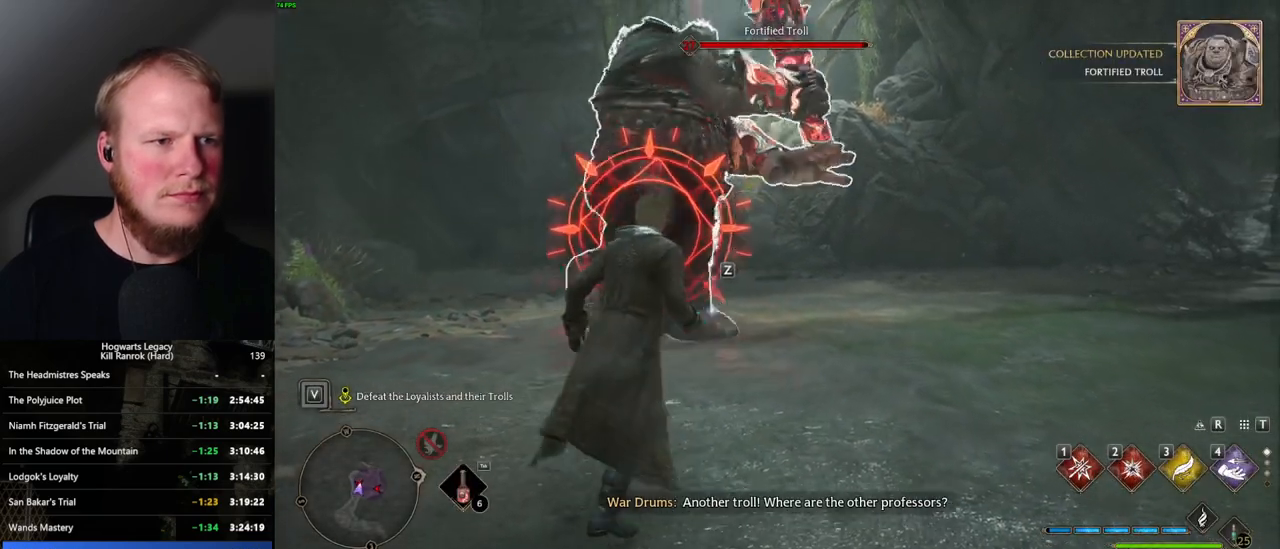
{"keys": ["d"], "mouse": [], "events": [[100, "w", "up"], [150, "space", "down"], [317, "space", "up"]]}
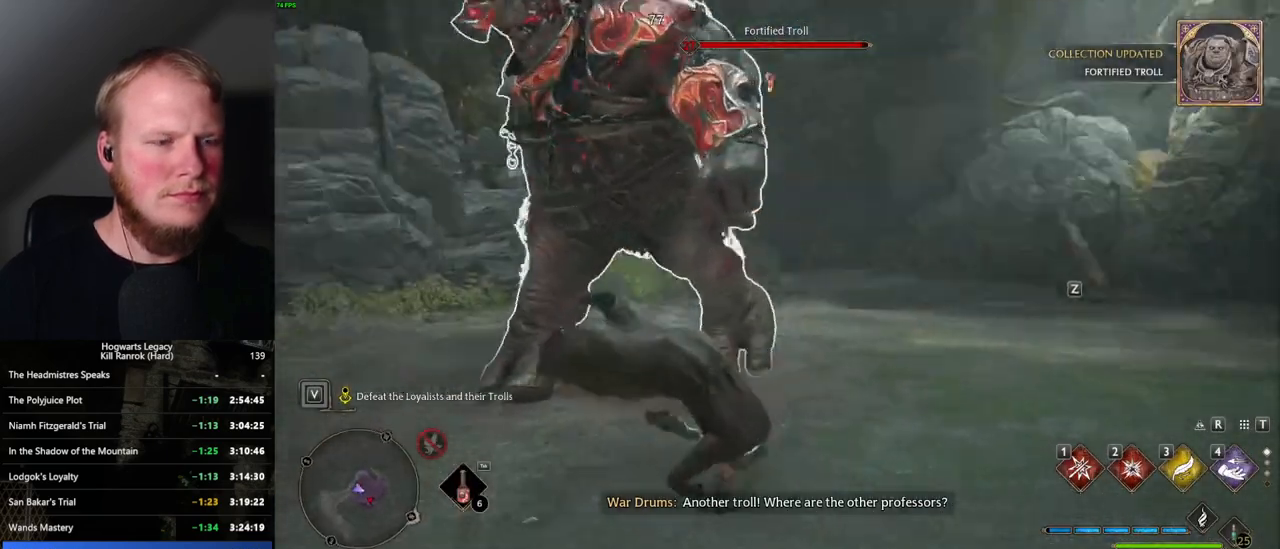
{"keys": ["s"], "mouse": [], "events": [[50, "s", "down"], [417, "d", "up"]]}
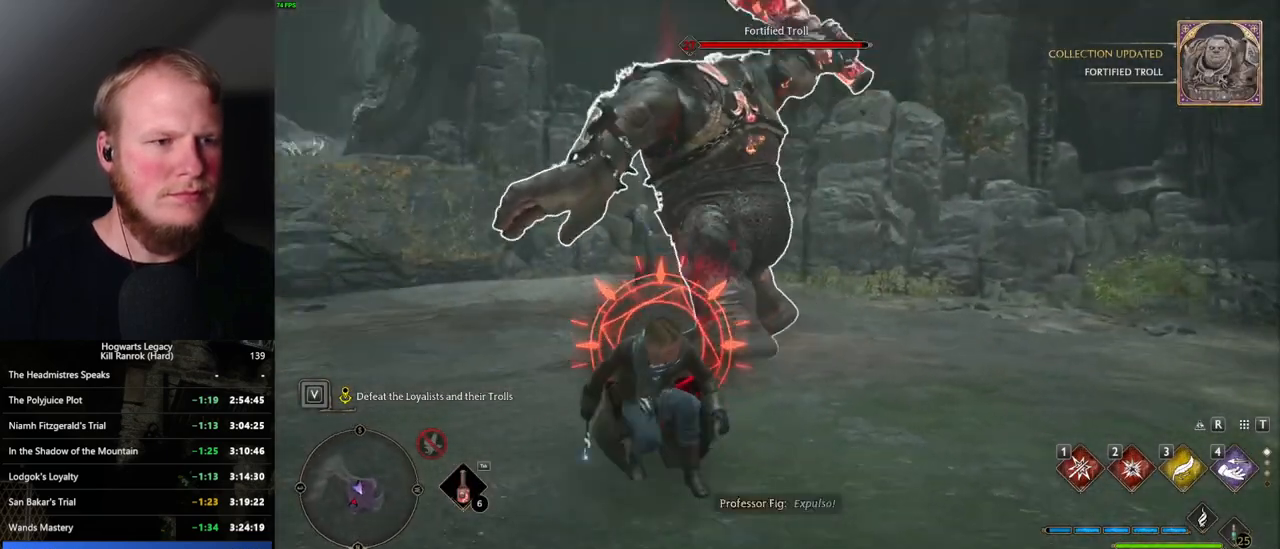
{"keys": ["a"], "mouse": [], "events": [[100, "space", "down"], [234, "space", "up"], [284, "a", "down"], [400, "s", "up"]]}
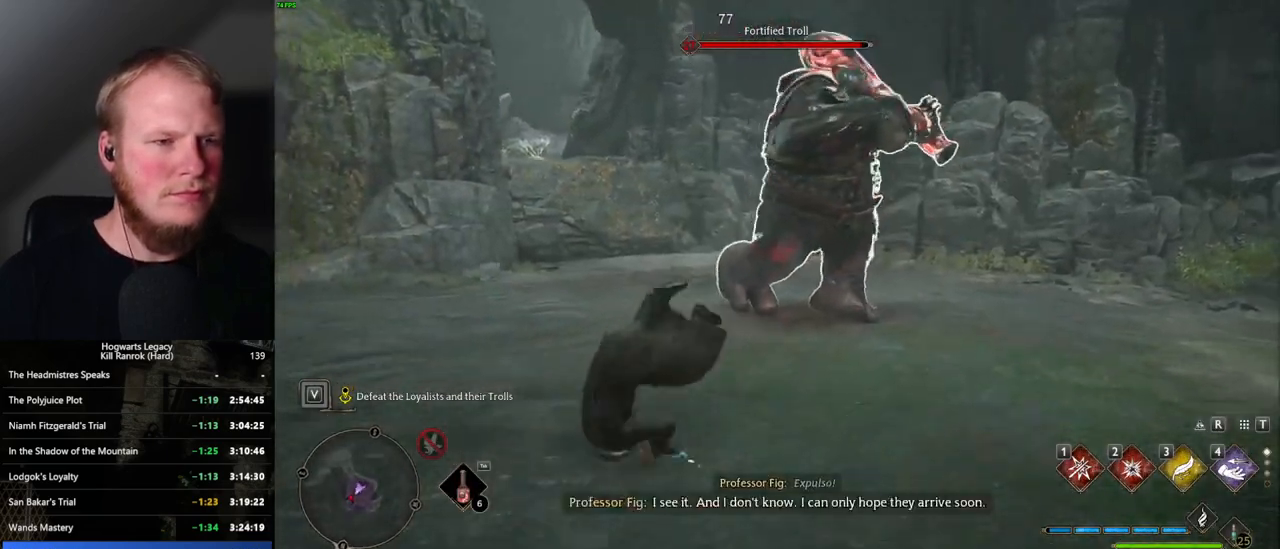
{"keys": ["a", "w"], "mouse": [], "events": [[50, "w", "down"], [84, "w", "up"], [234, "w", "down"]]}
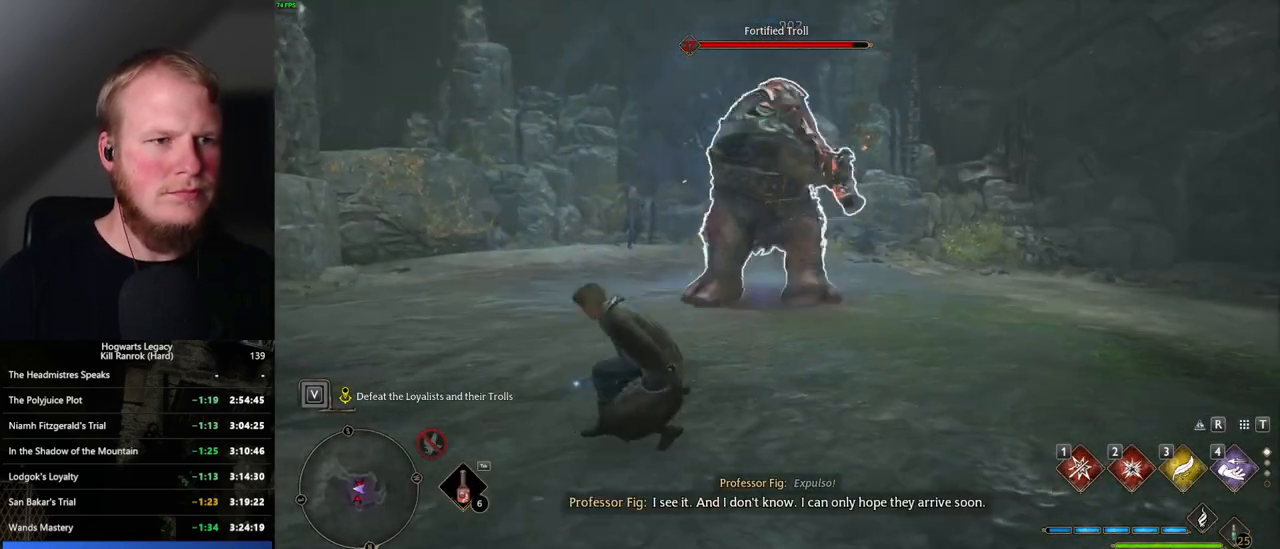
{"keys": [], "mouse": [], "events": [[234, "a", "up"], [400, "w", "up"]]}
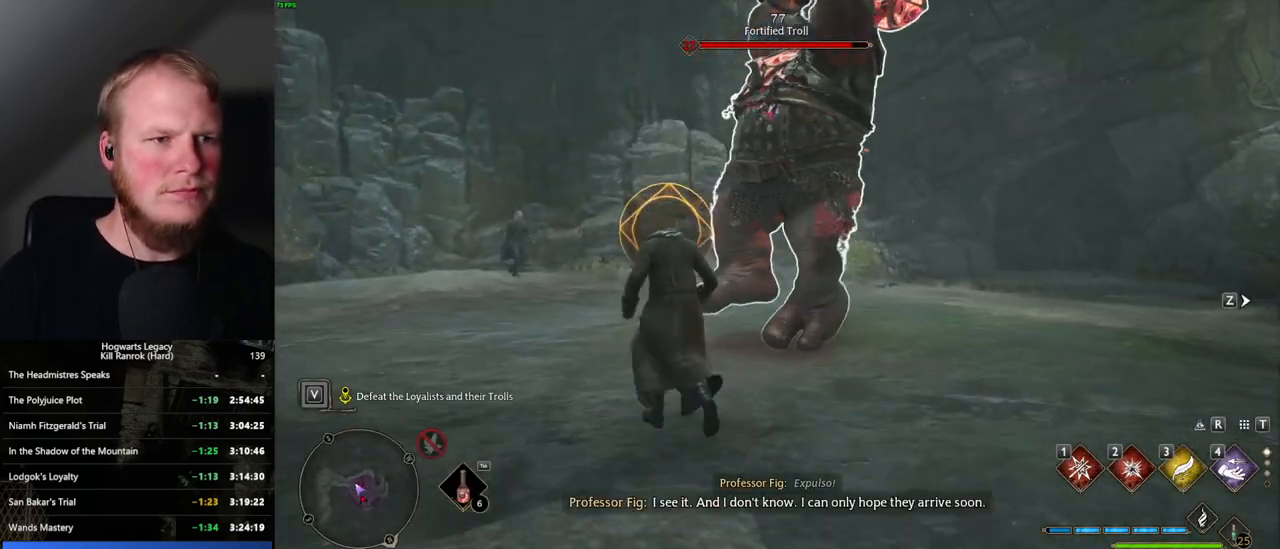
{"keys": ["q"], "mouse": [], "events": [[117, "q", "down"]]}
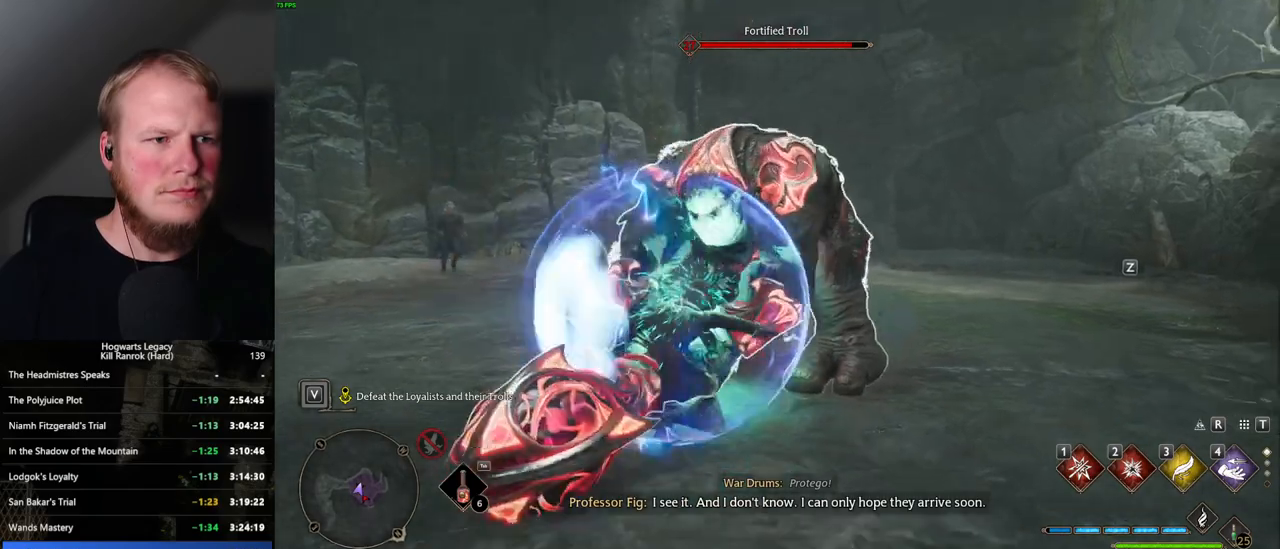
{"keys": ["q"], "mouse": [], "events": []}
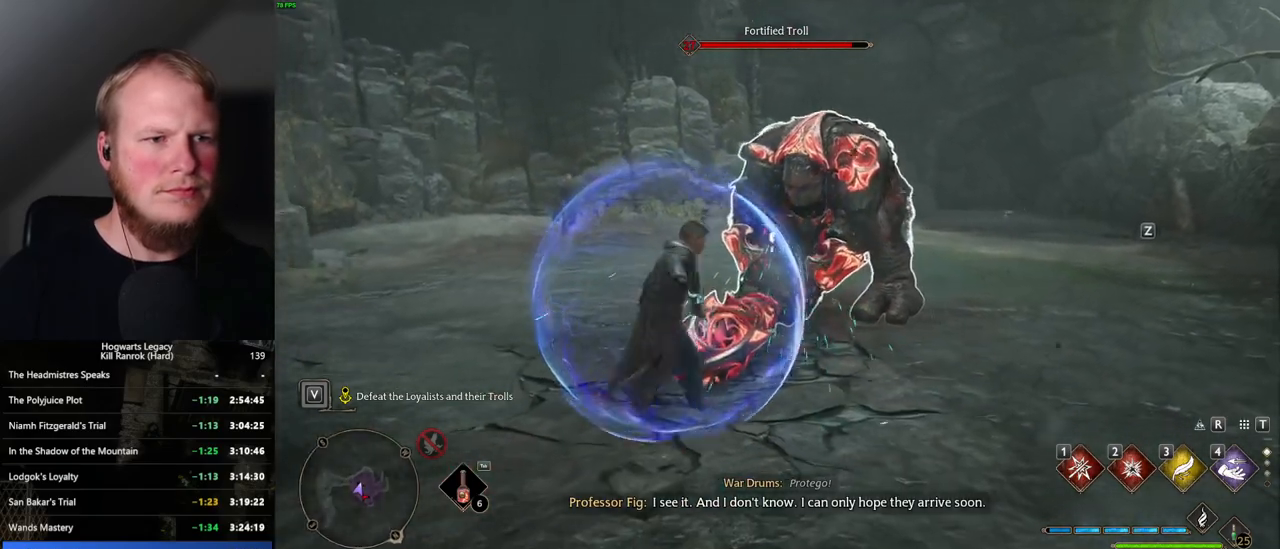
{"keys": ["q"], "mouse": [], "events": []}
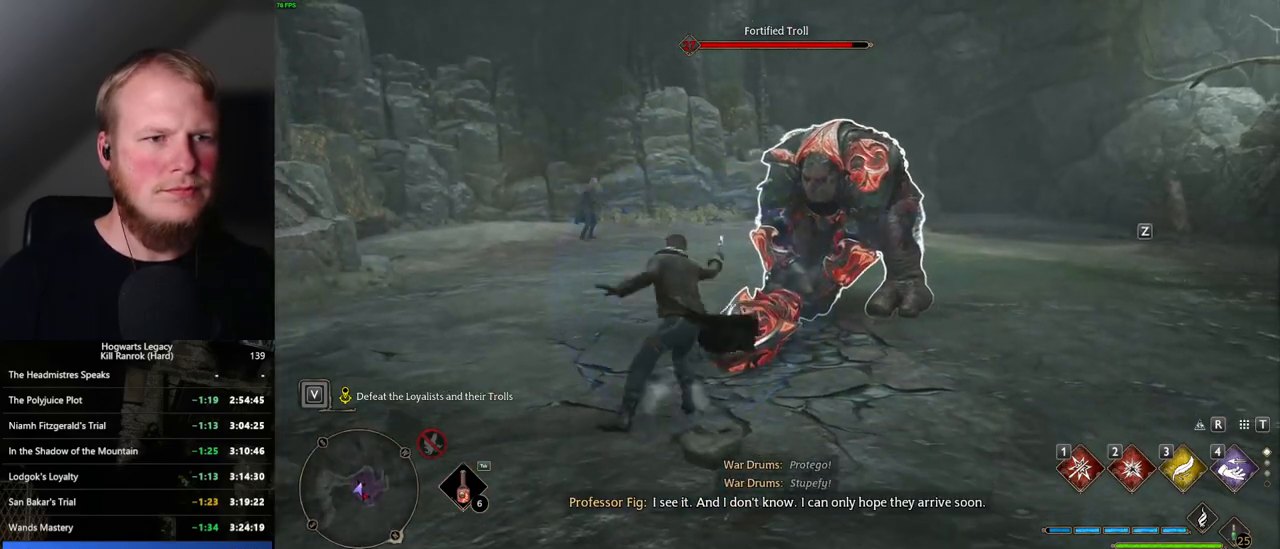
{"keys": ["a"], "mouse": [], "events": [[167, "q", "up"], [350, "a", "down"]]}
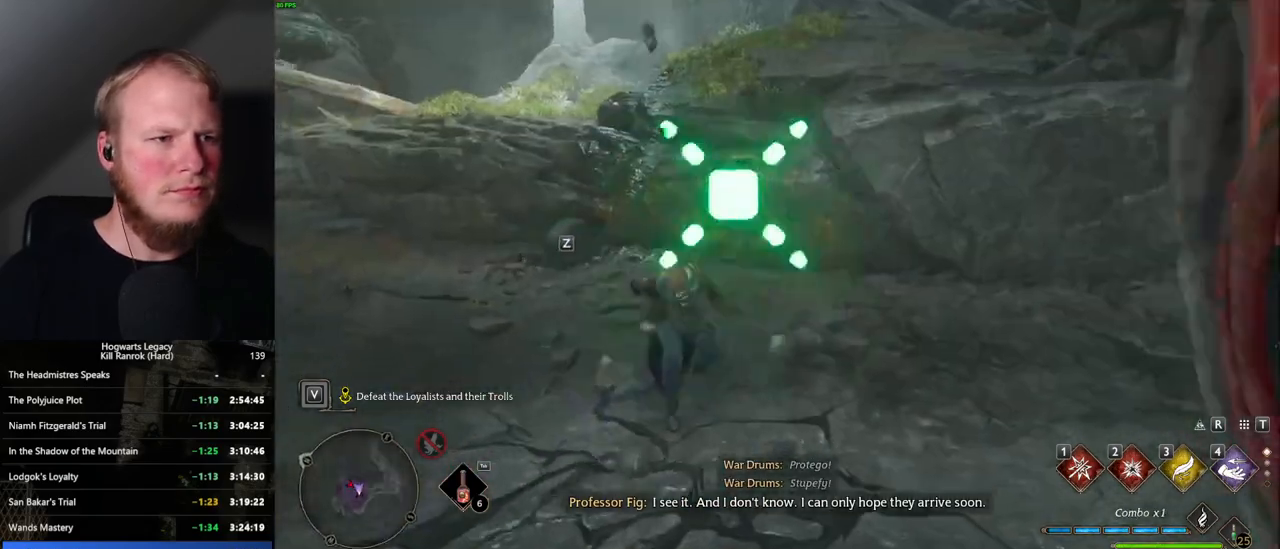
{"keys": ["a"], "mouse": [], "events": []}
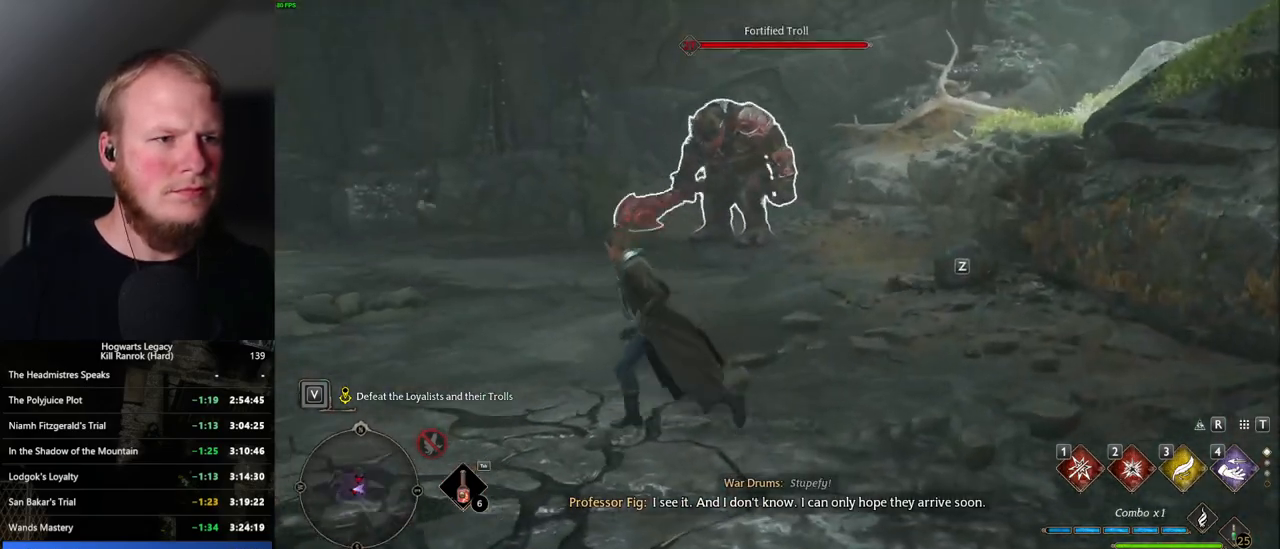
{"keys": ["a", "w"], "mouse": [], "events": [[50, "w", "down"]]}
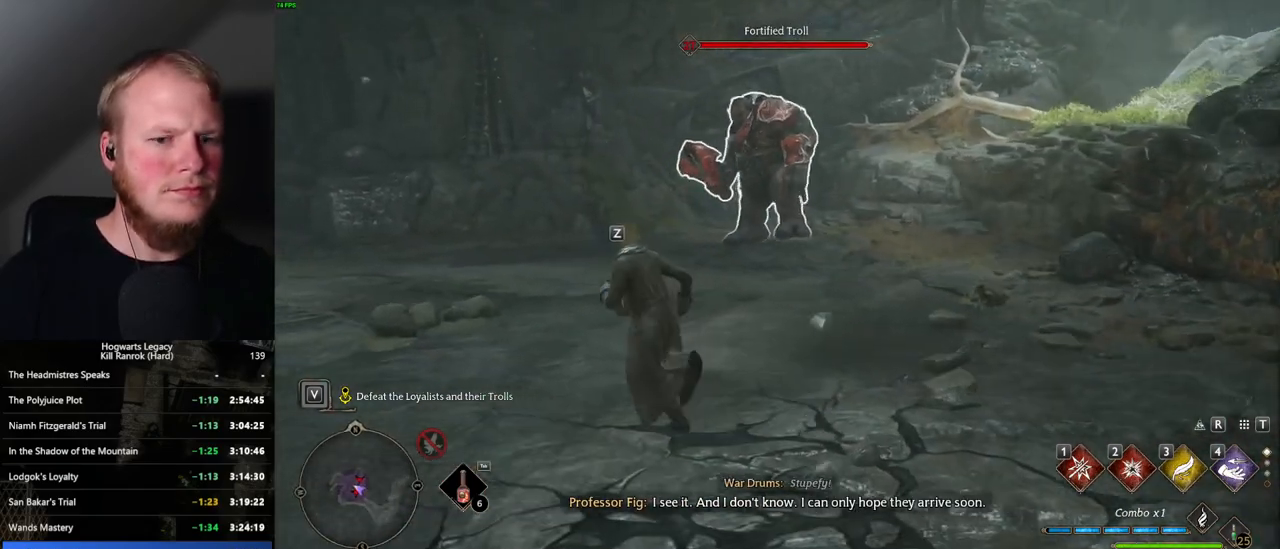
{"keys": ["w"], "mouse": [], "events": [[67, "w", "up"], [250, "w", "down"], [317, "a", "up"]]}
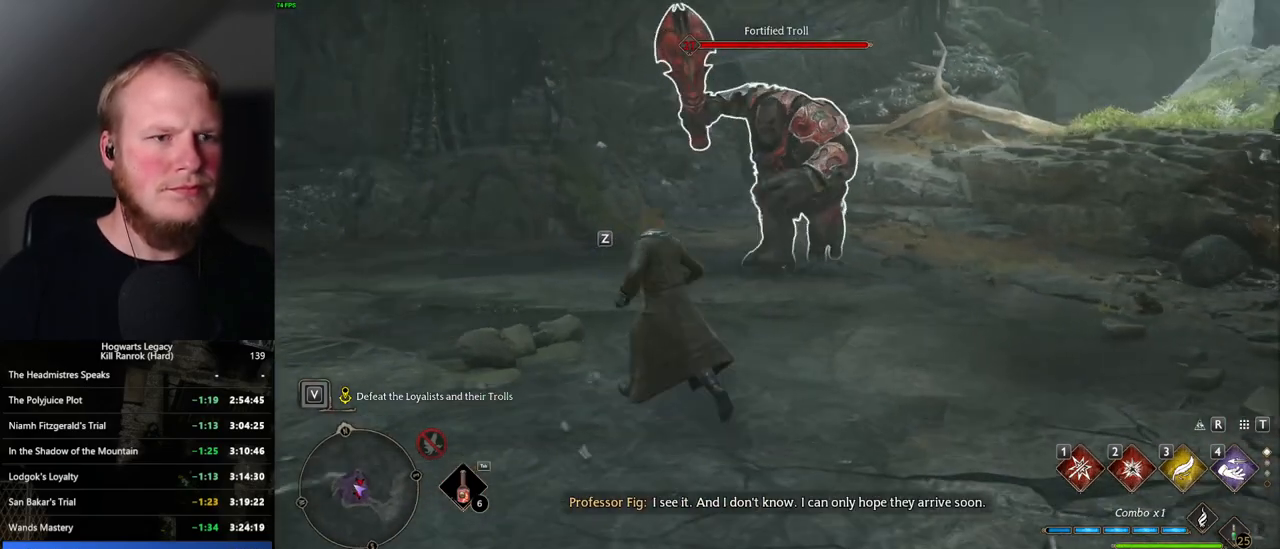
{"keys": ["a"], "mouse": [], "events": [[117, "a", "down"], [134, "w", "up"], [217, "a", "up"], [500, "a", "down"]]}
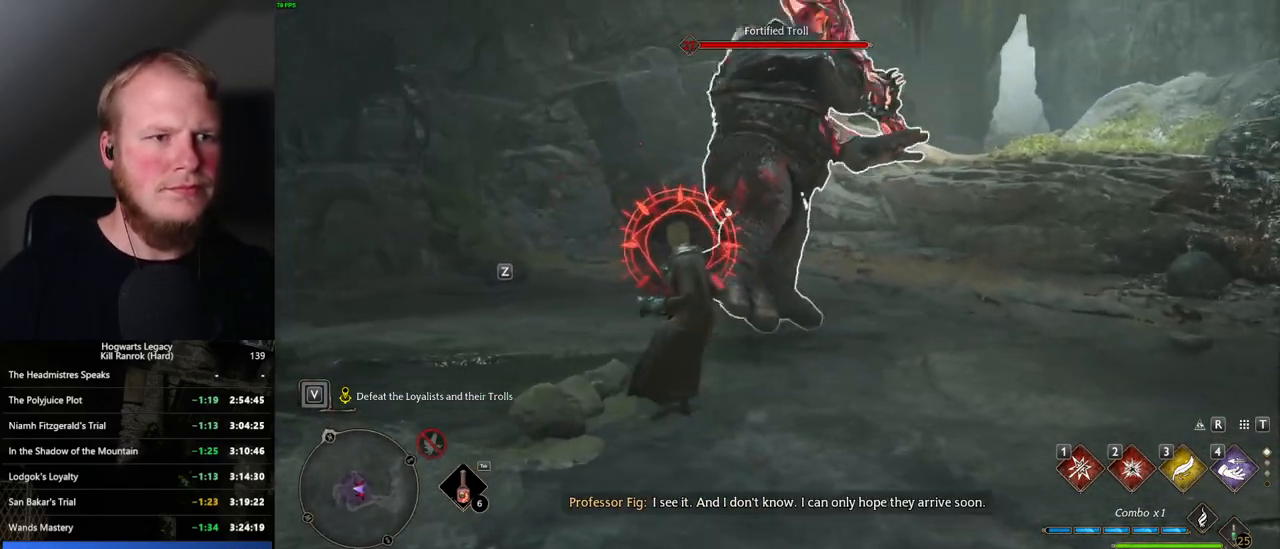
{"keys": ["s"], "mouse": [], "events": [[67, "s", "down"], [117, "space", "down"], [234, "space", "up"], [367, "a", "up"]]}
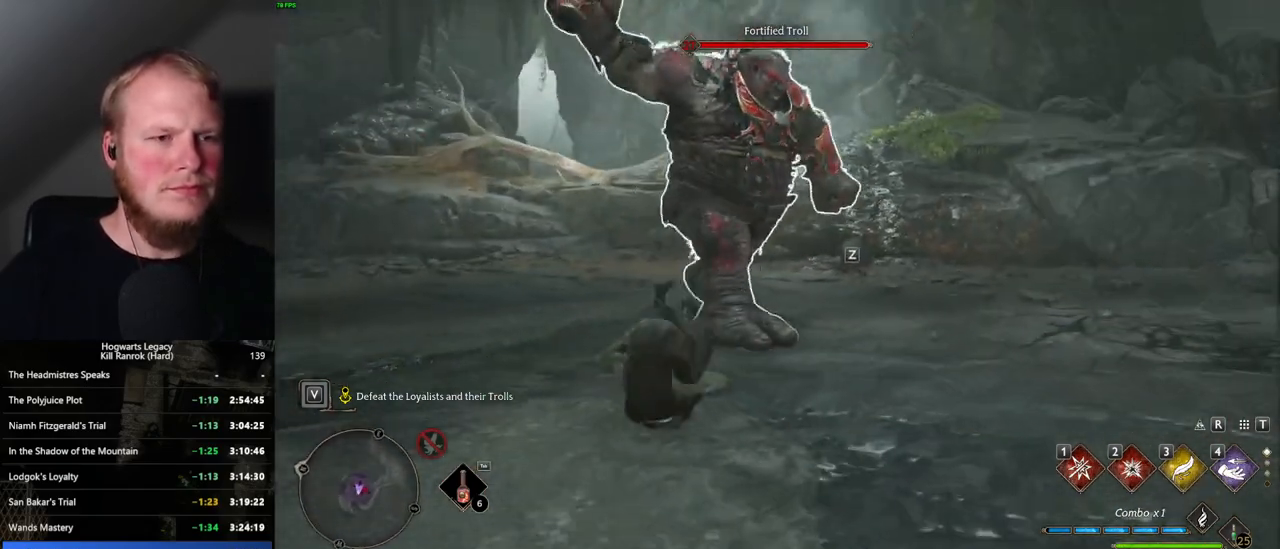
{"keys": ["a", "w"], "mouse": [], "events": [[134, "s", "up"], [184, "a", "down"], [300, "w", "down"]]}
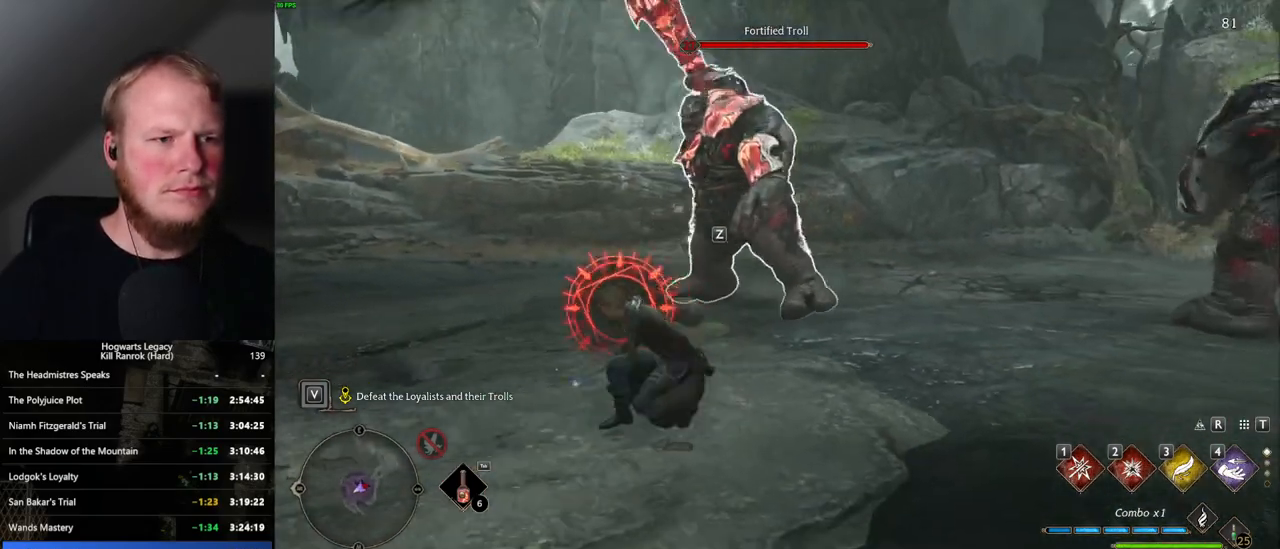
{"keys": ["a", "w"], "mouse": [], "events": [[84, "space", "down"], [167, "space", "up"], [200, "w", "up"], [434, "w", "down"]]}
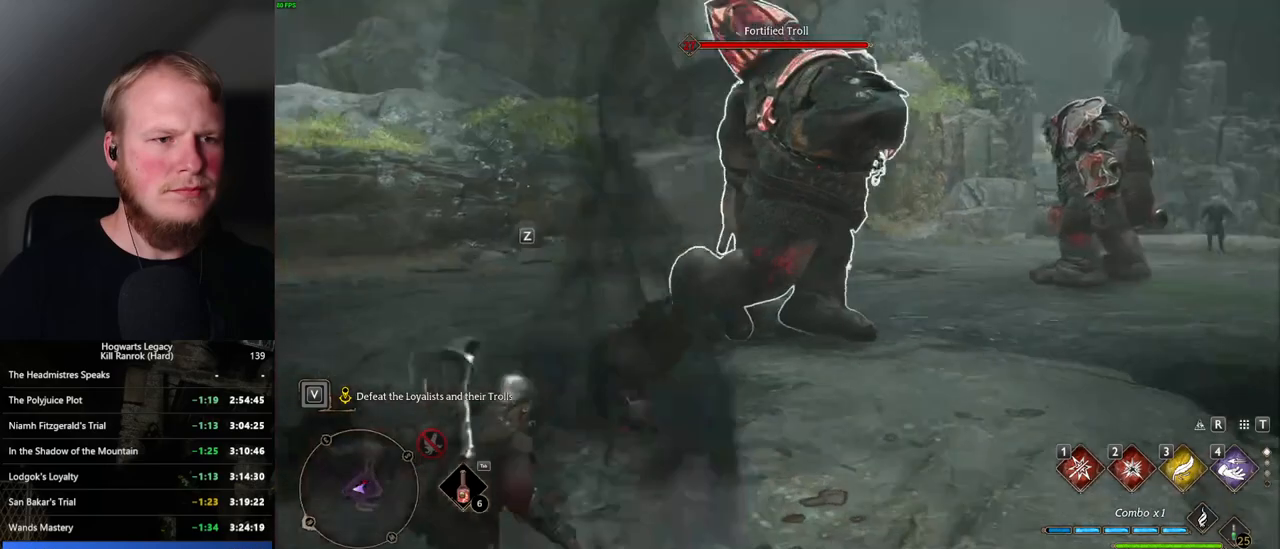
{"keys": ["a"], "mouse": [], "events": [[217, "w", "up"]]}
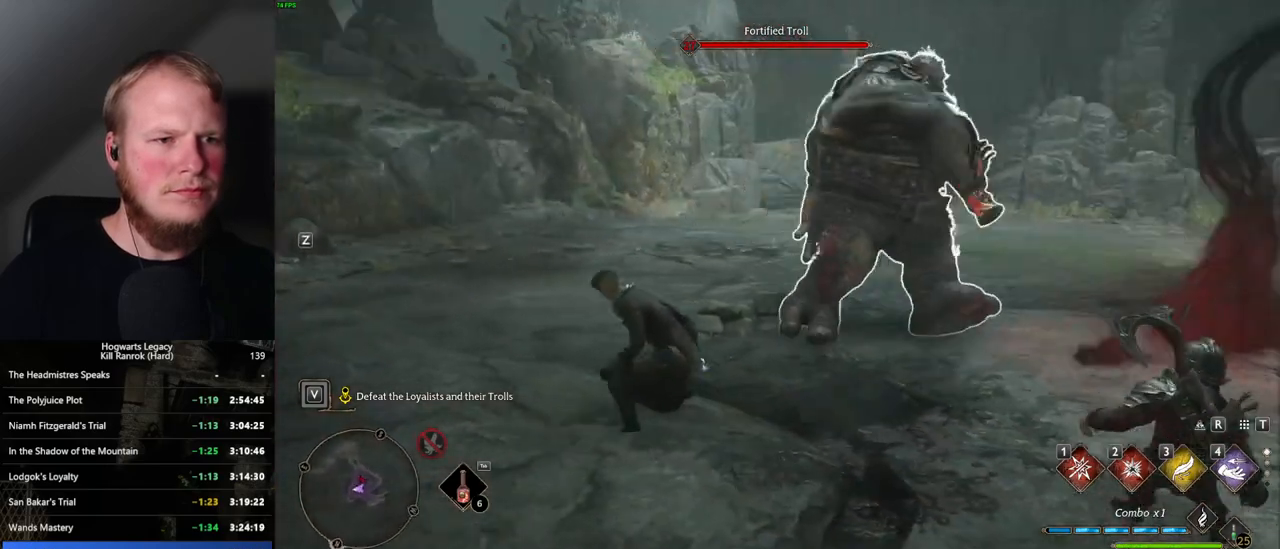
{"keys": ["q"], "mouse": [], "events": [[150, "a", "up"], [467, "q", "down"]]}
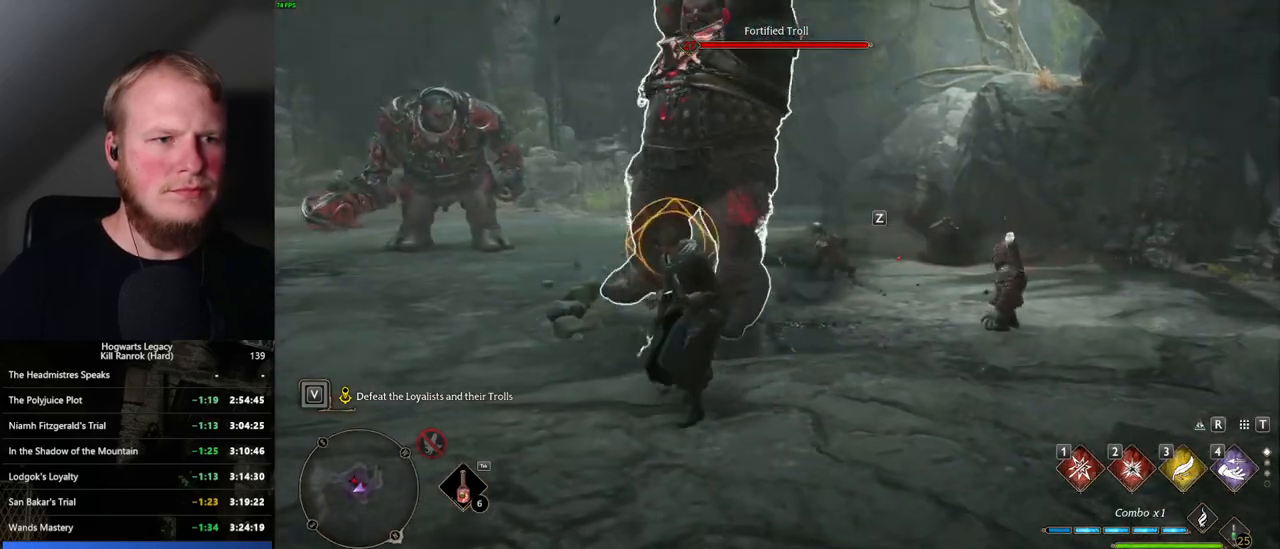
{"keys": ["q"], "mouse": [], "events": []}
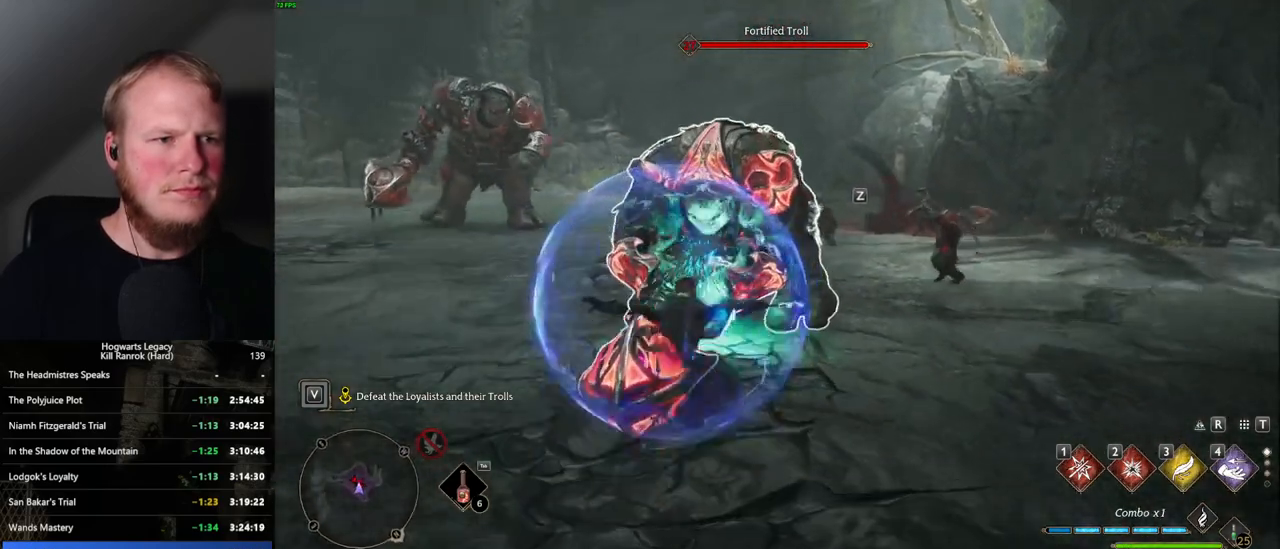
{"keys": ["q"], "mouse": [], "events": []}
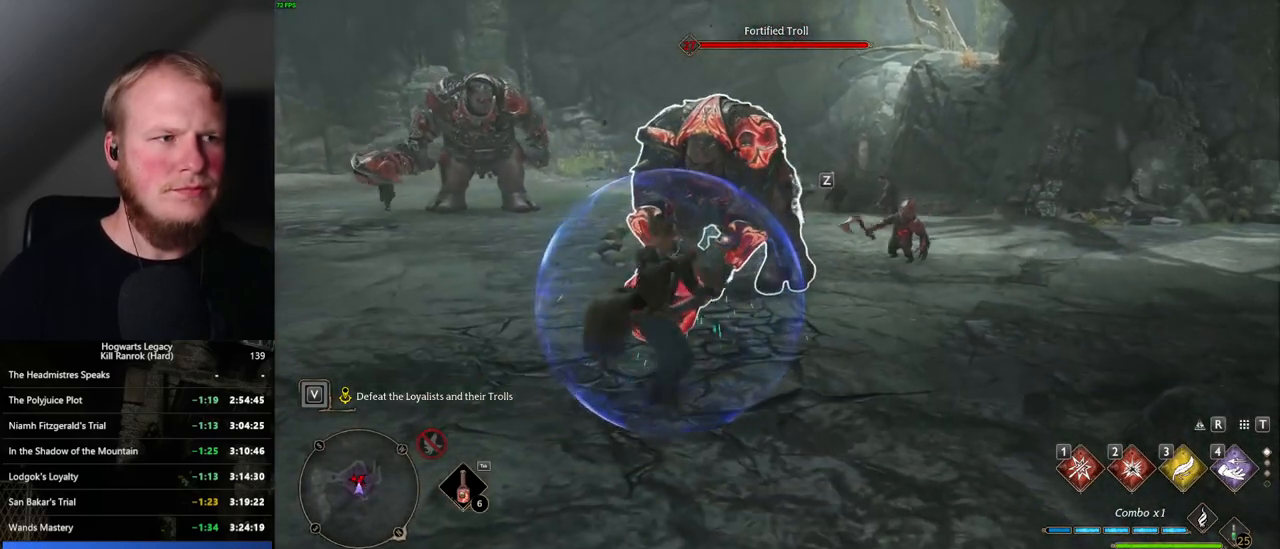
{"keys": ["d", "w"], "mouse": [], "events": [[367, "w", "down"], [400, "d", "down"], [400, "q", "up"]]}
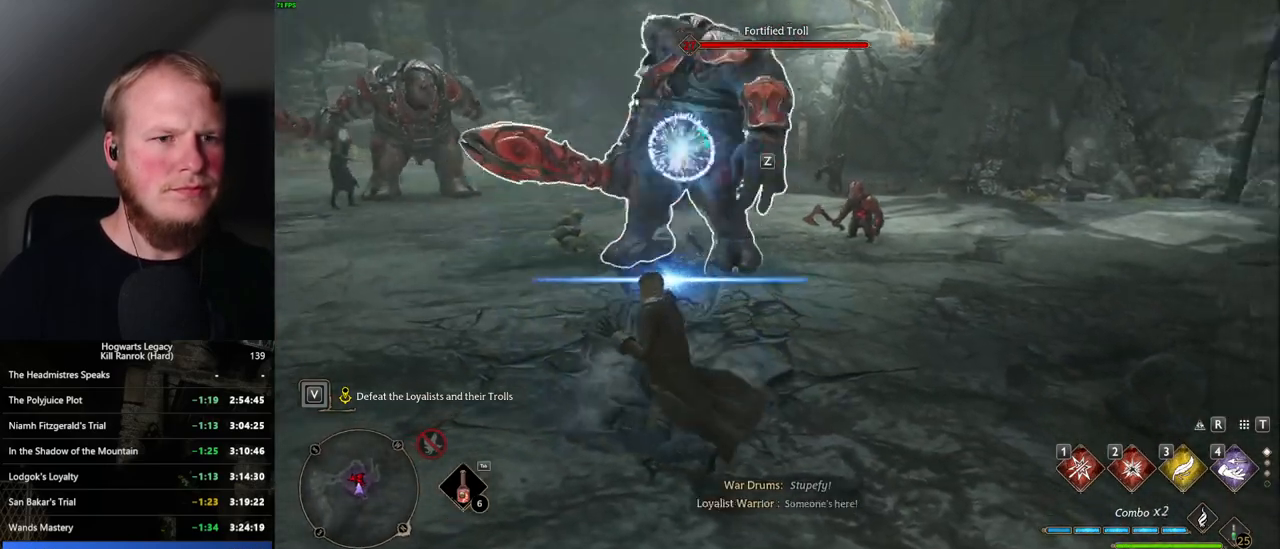
{"keys": ["w"], "mouse": [], "events": [[134, "d", "up"], [250, "1", "down"], [400, "1", "up"]]}
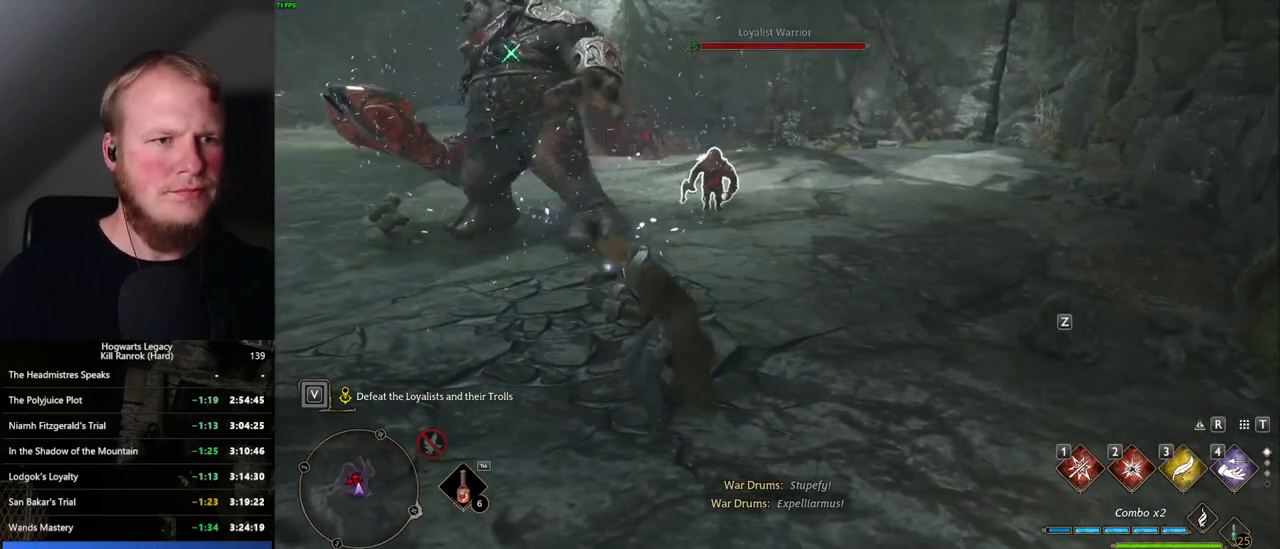
{"keys": ["w"], "mouse": [], "events": [[134, "mouse_wheel", "down"], [217, "mouse_wheel", "up"]]}
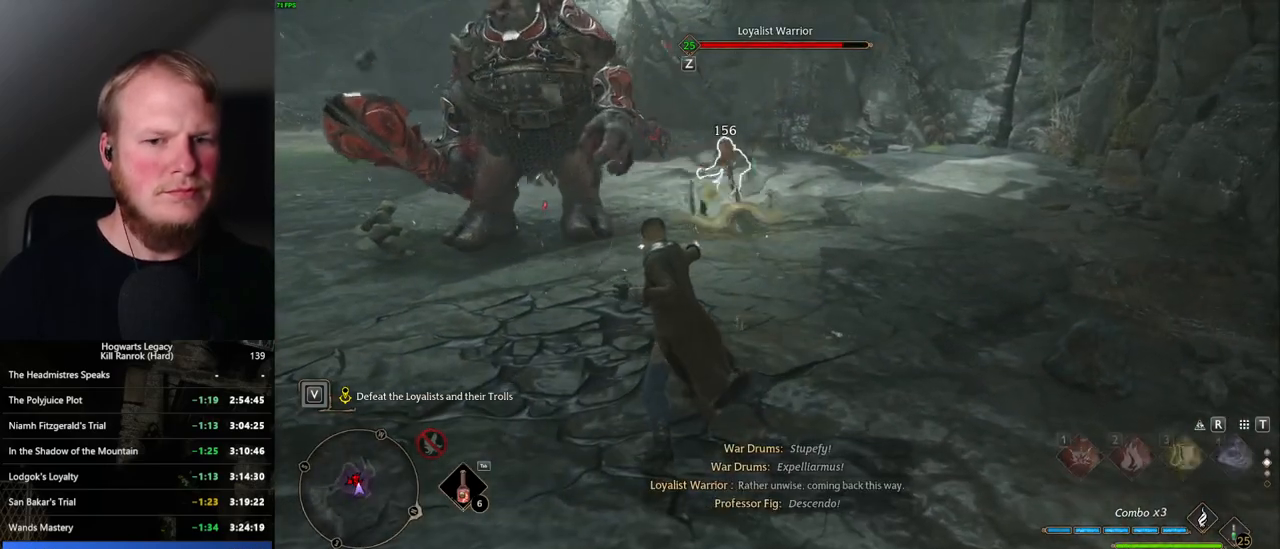
{"keys": ["w"], "mouse": [], "events": [[150, "3", "down"], [250, "3", "up"]]}
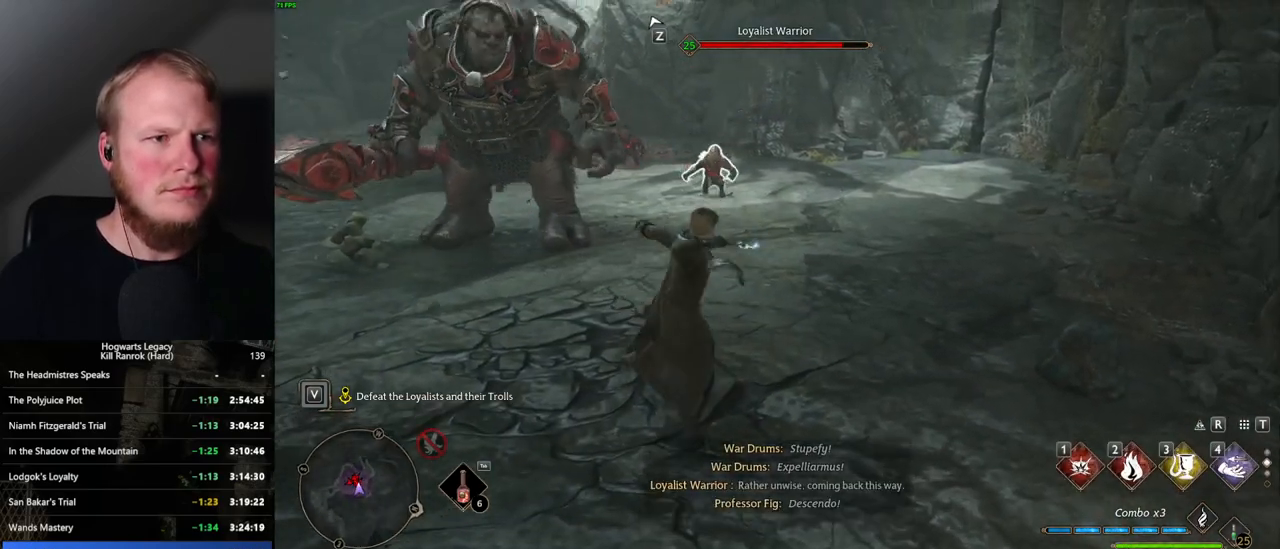
{"keys": ["w"], "mouse": [], "events": [[250, "tab", "down"], [384, "tab", "up"]]}